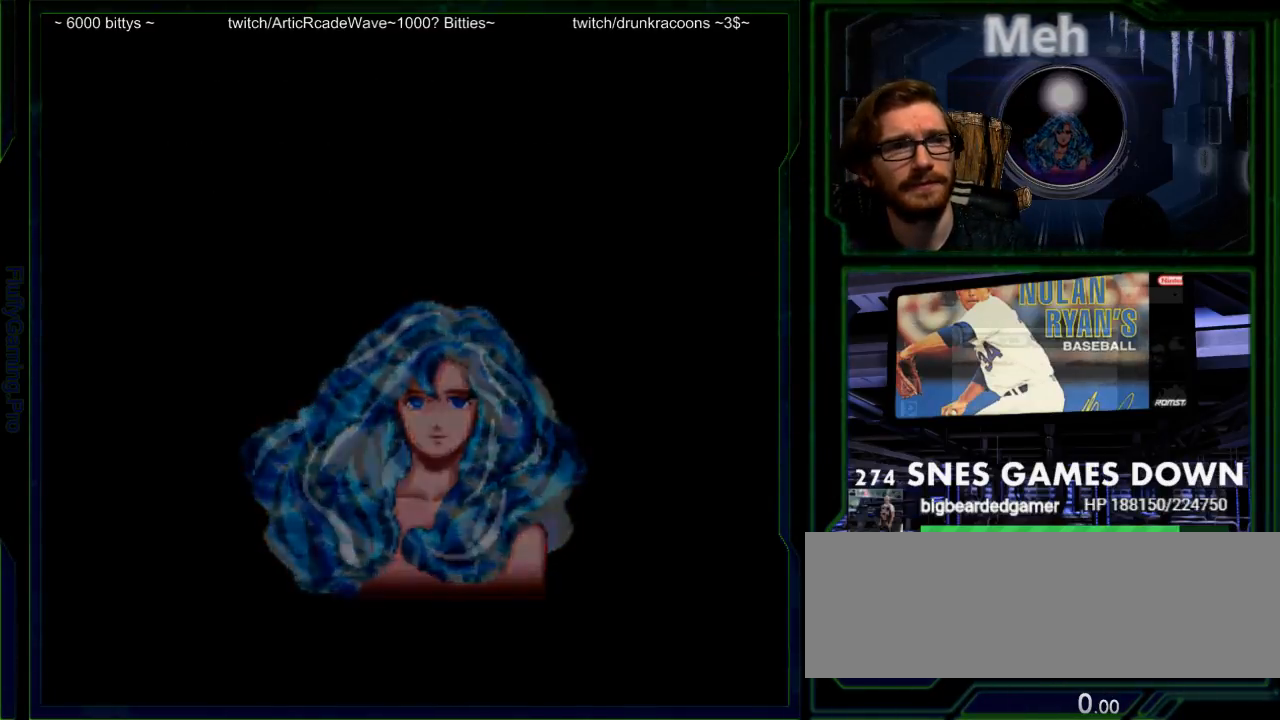
Gameplay with a controller (Nintendo layout); each line is a JSON object with the inputs held at the frame after it (dt_ms = milliseconds from this image to that frame). "events" lists button and stick changes between this image and that frame as [ms after this image, input, new state], when the widget could be followed in between. Not read: L3 R3 SELECT START.
{"dt_ms": 500, "buttons": ["Y"], "events": [[417, "Y", "down"]]}
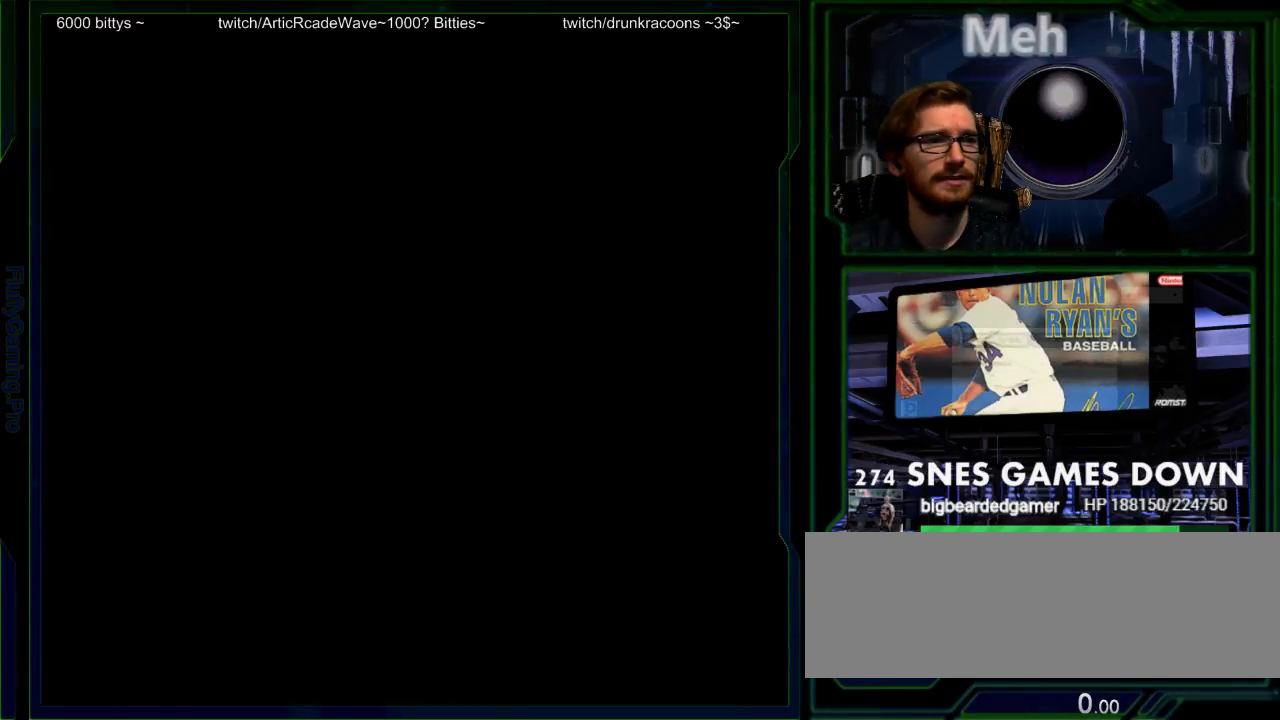
{"dt_ms": 500, "buttons": [], "events": [[17, "Y", "up"]]}
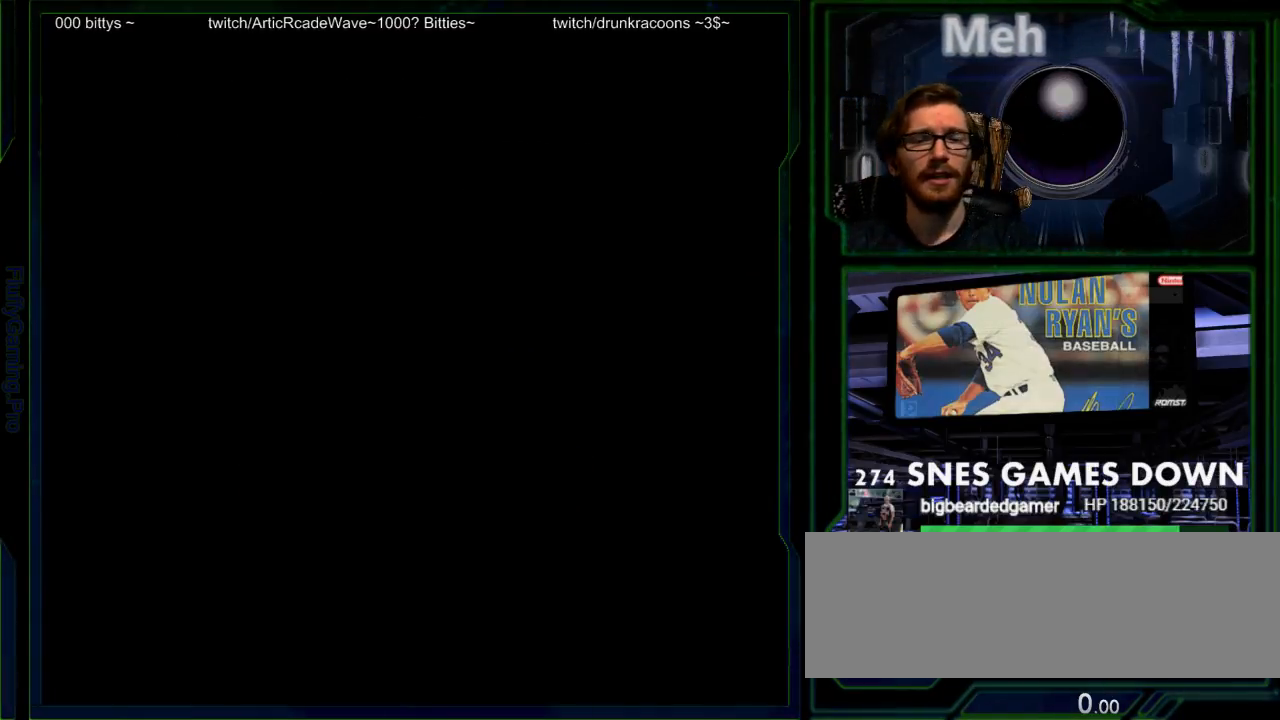
{"dt_ms": 500, "buttons": [], "events": []}
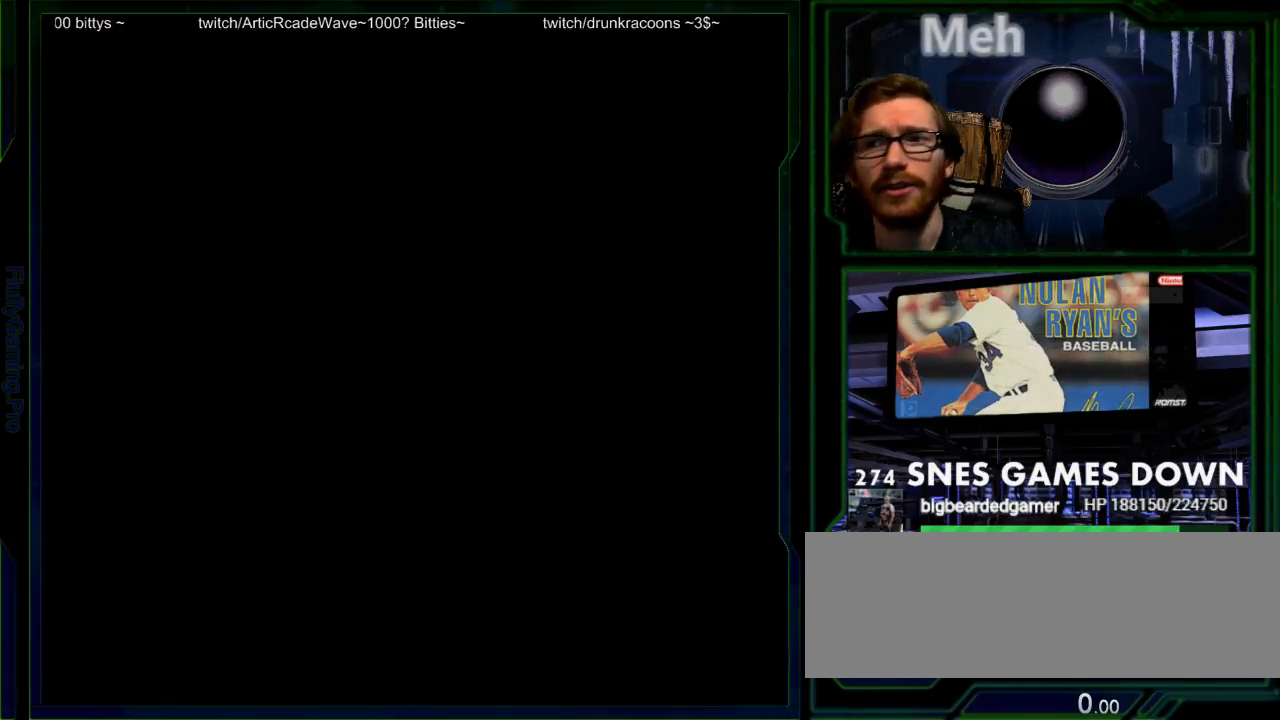
{"dt_ms": 500, "buttons": [], "events": []}
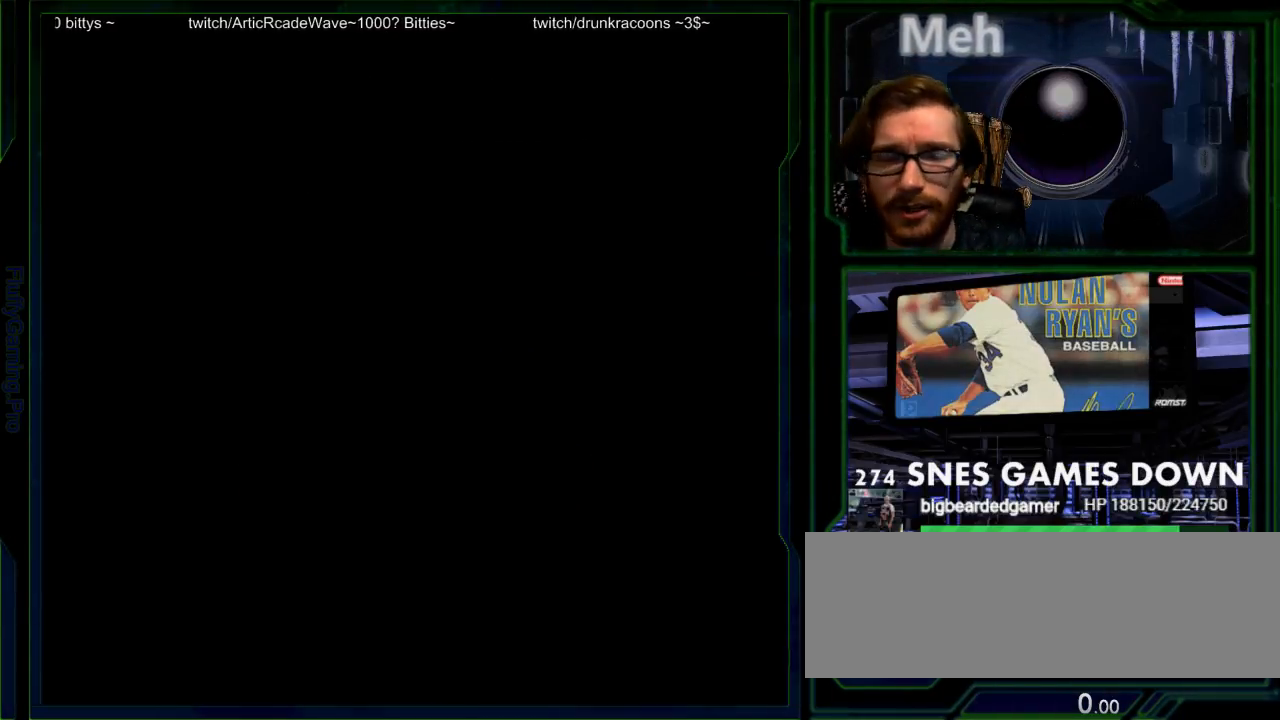
{"dt_ms": 1000, "buttons": []}
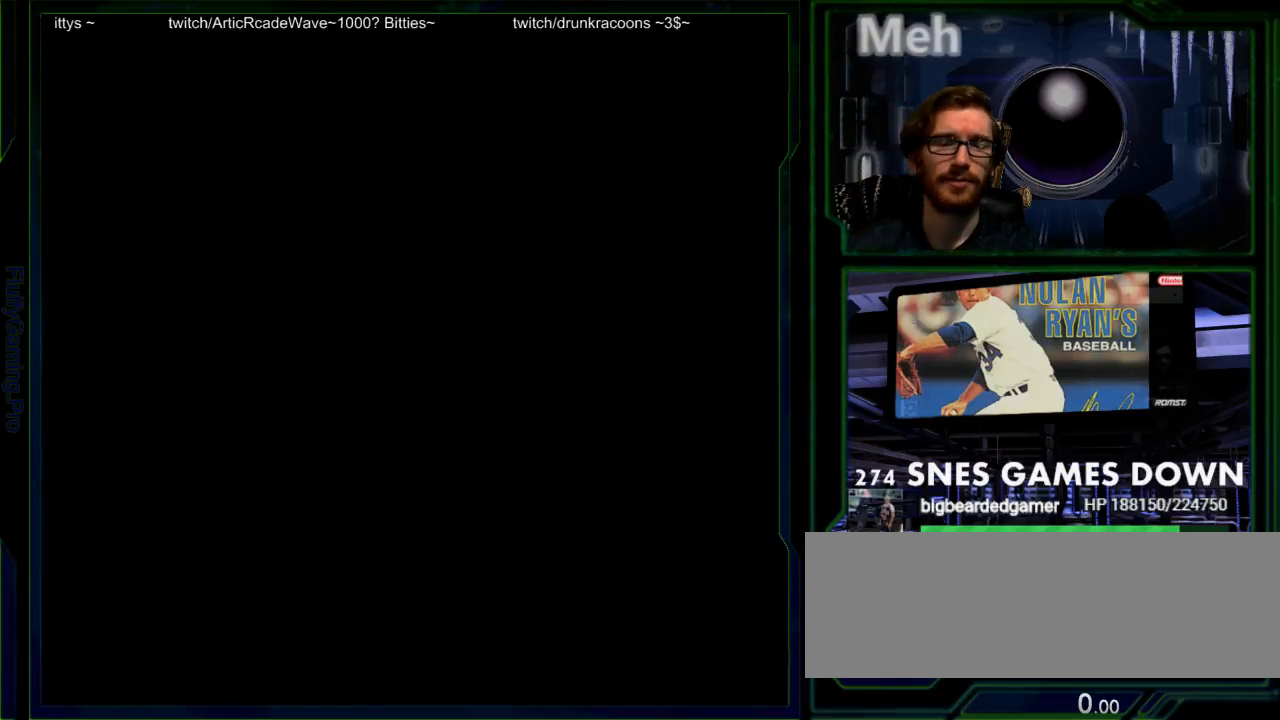
{"dt_ms": 500, "buttons": [], "events": []}
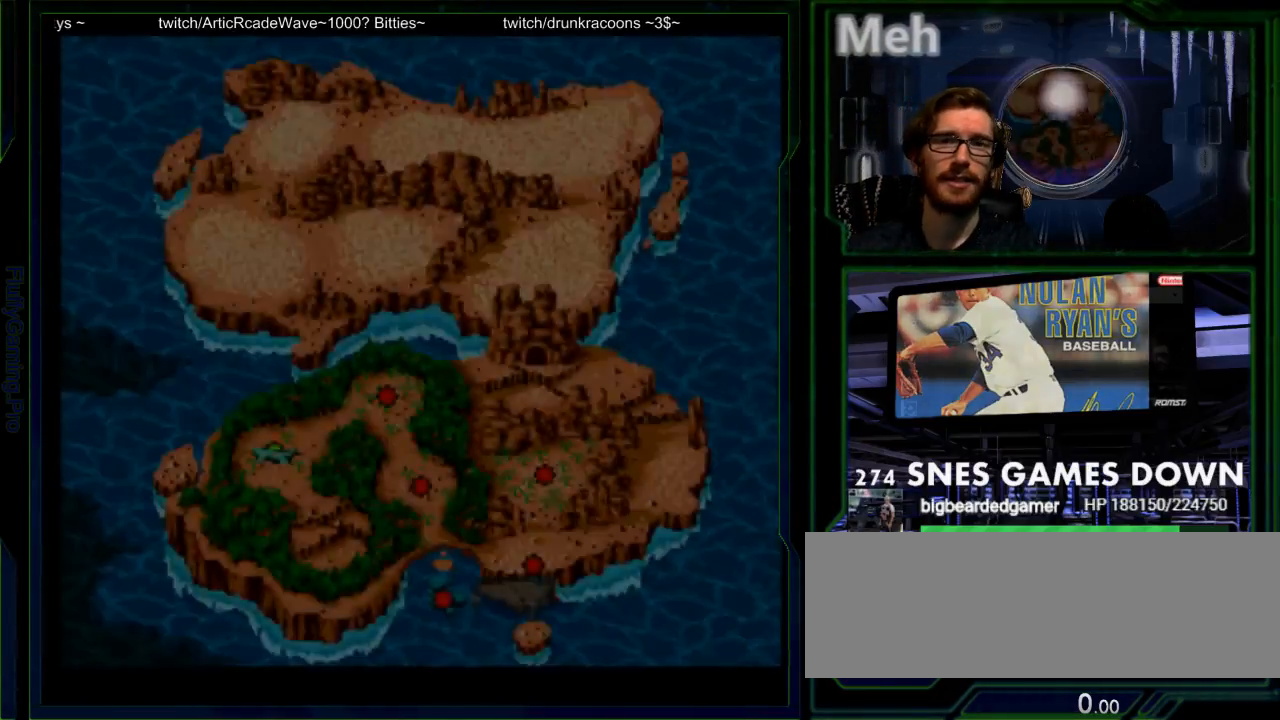
{"dt_ms": 500, "buttons": [], "events": [[417, "B", "down"], [483, "B", "up"]]}
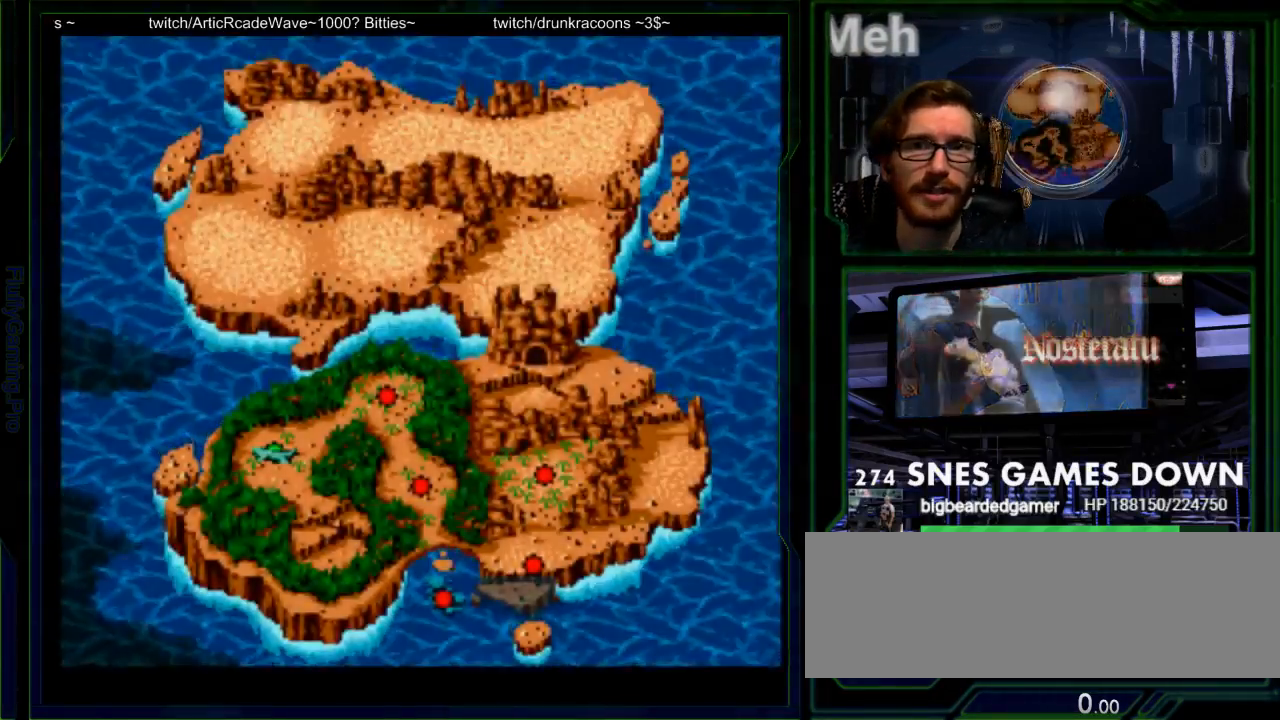
{"dt_ms": 500, "buttons": ["B"], "events": [[67, "B", "down"], [117, "B", "up"], [200, "B", "down"], [300, "B", "up"], [367, "B", "down"], [417, "B", "up"], [483, "B", "down"]]}
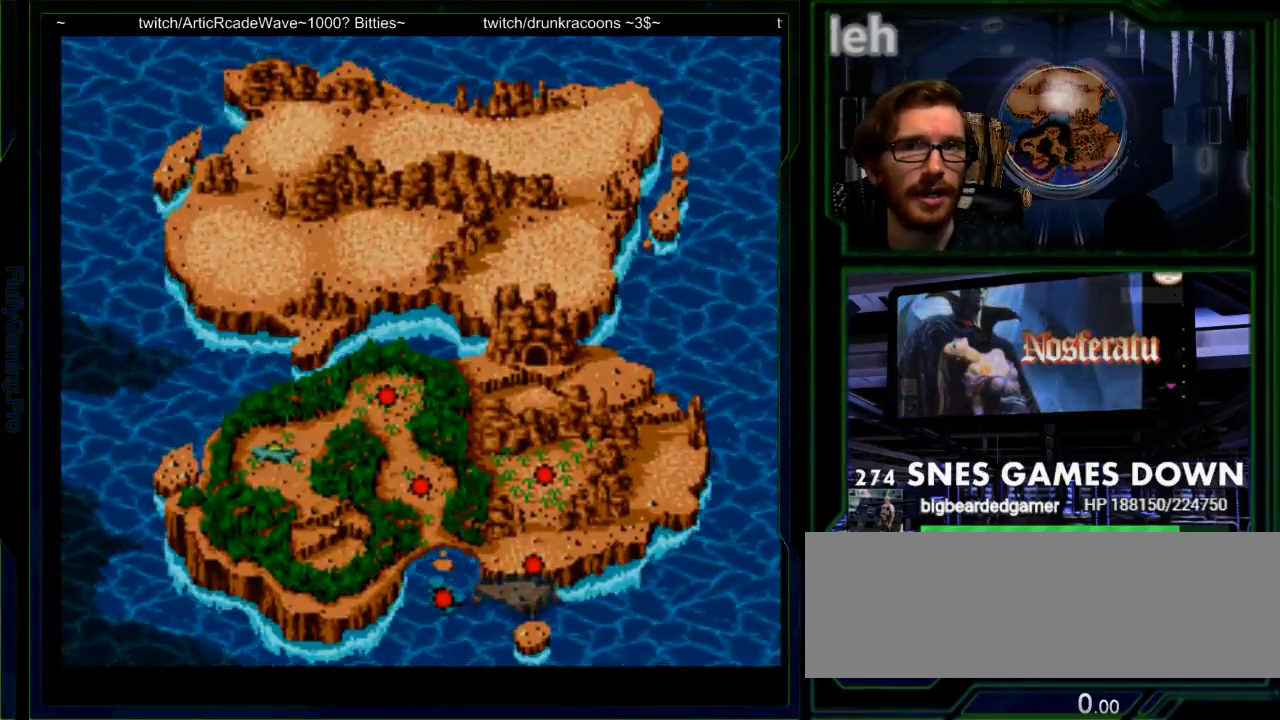
{"dt_ms": 500, "buttons": [], "events": [[50, "B", "up"], [117, "B", "down"], [400, "B", "up"]]}
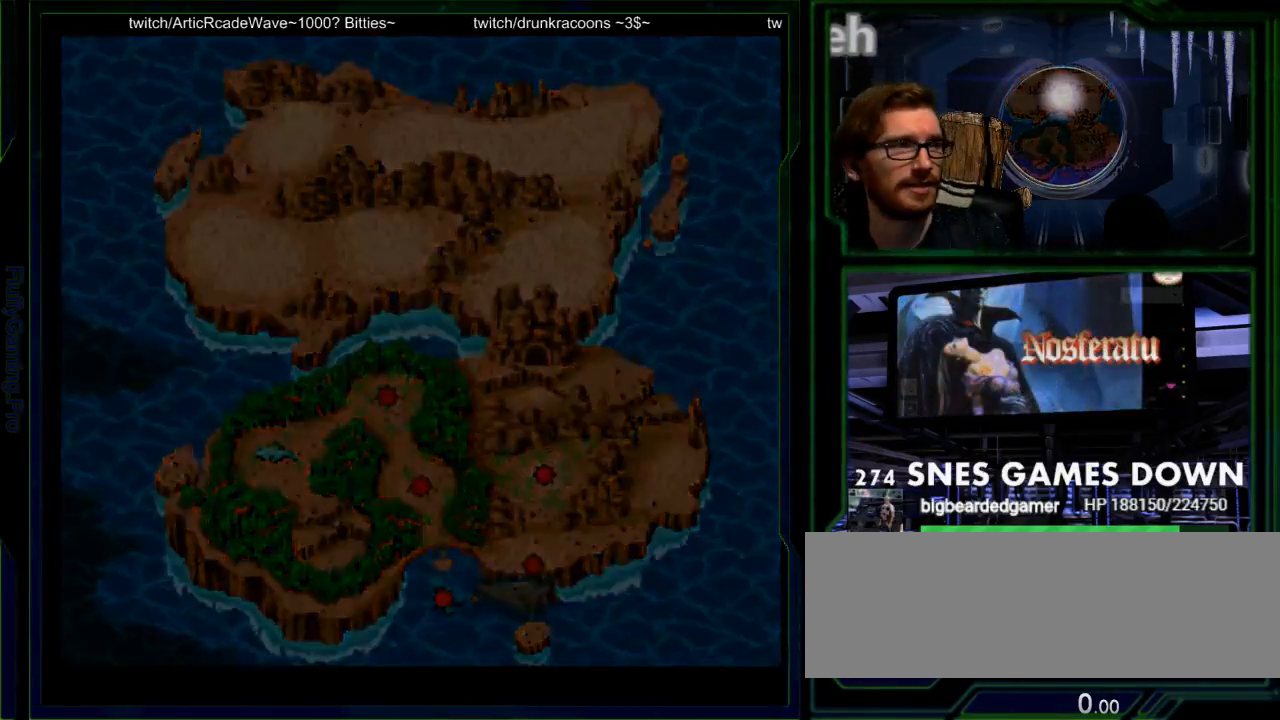
{"dt_ms": 500, "buttons": [], "events": []}
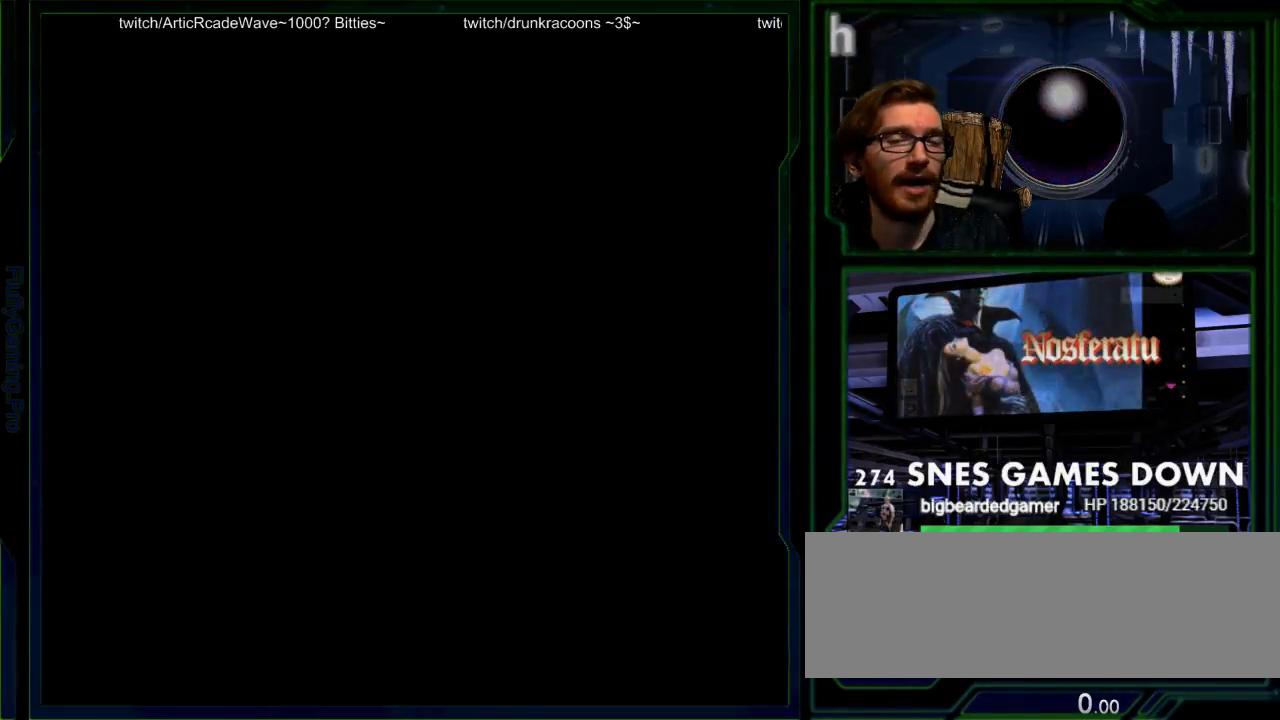
{"dt_ms": 500, "buttons": [], "events": []}
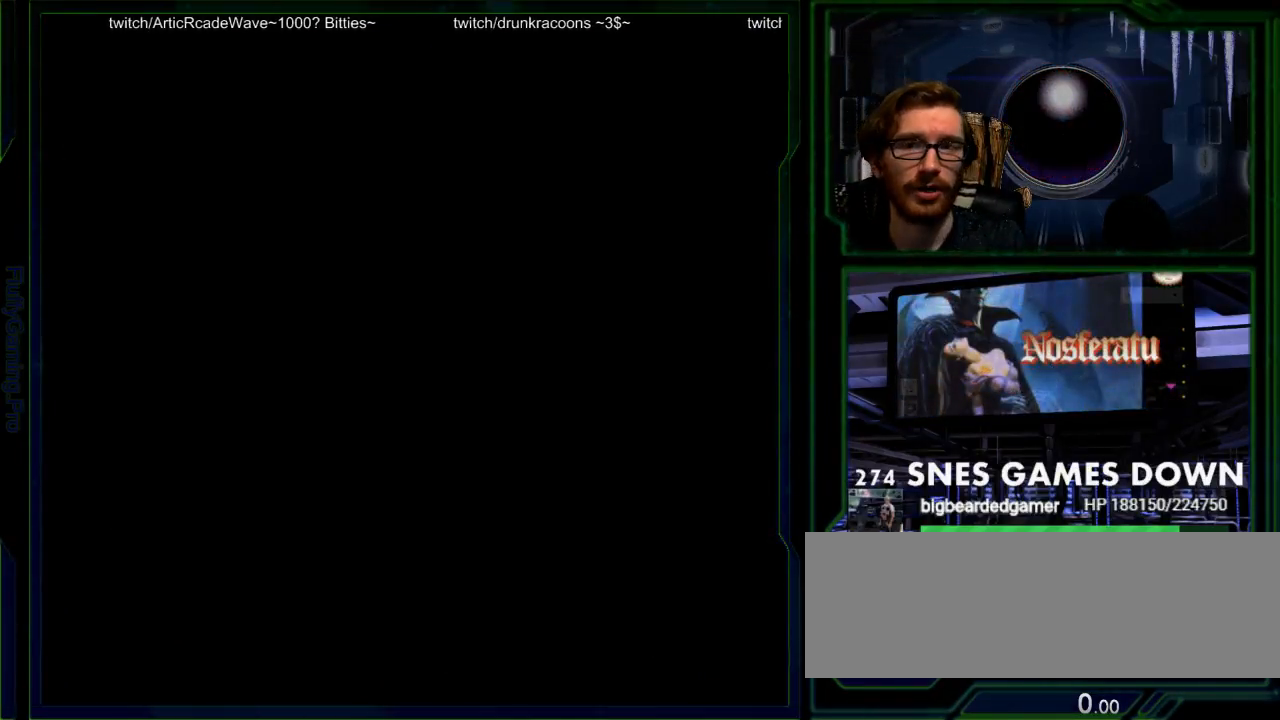
{"dt_ms": 500, "buttons": [], "events": []}
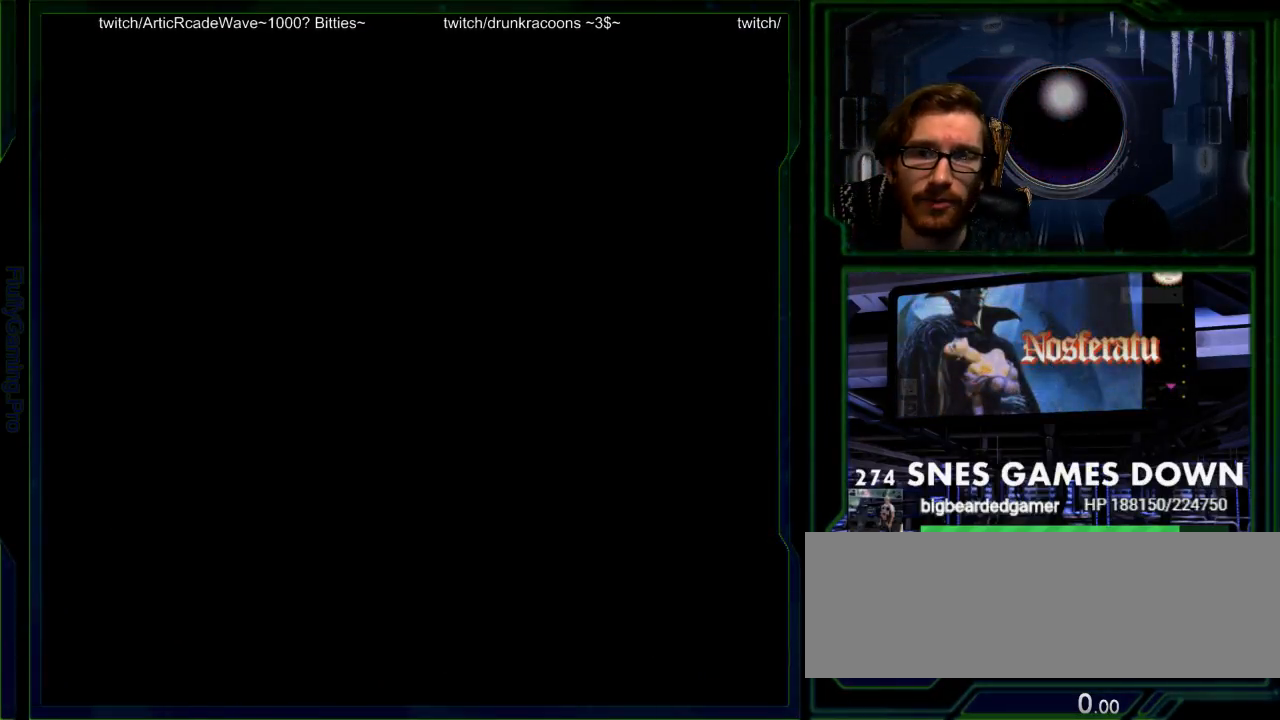
{"dt_ms": 500, "buttons": ["DPAD_RIGHT"], "events": [[283, "DPAD_DOWN", "down"], [333, "DPAD_DOWN", "up"], [417, "DPAD_RIGHT", "down"]]}
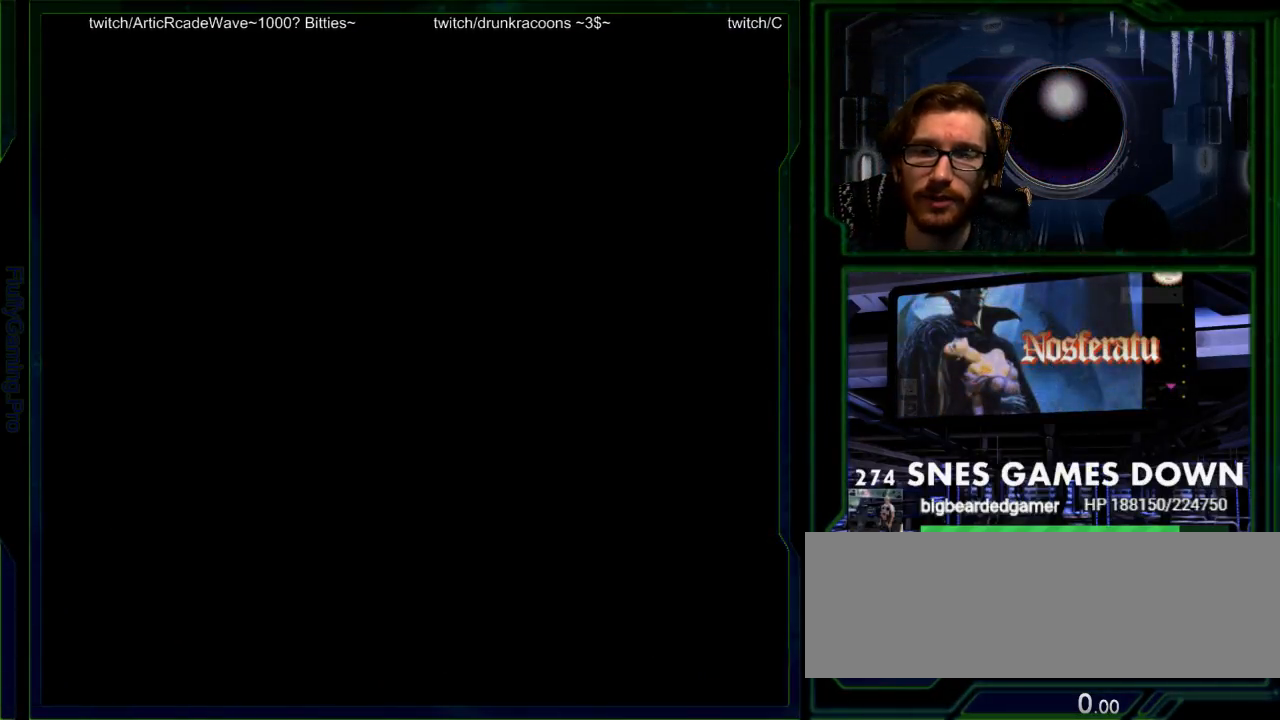
{"dt_ms": 500, "buttons": [], "events": [[83, "DPAD_RIGHT", "up"]]}
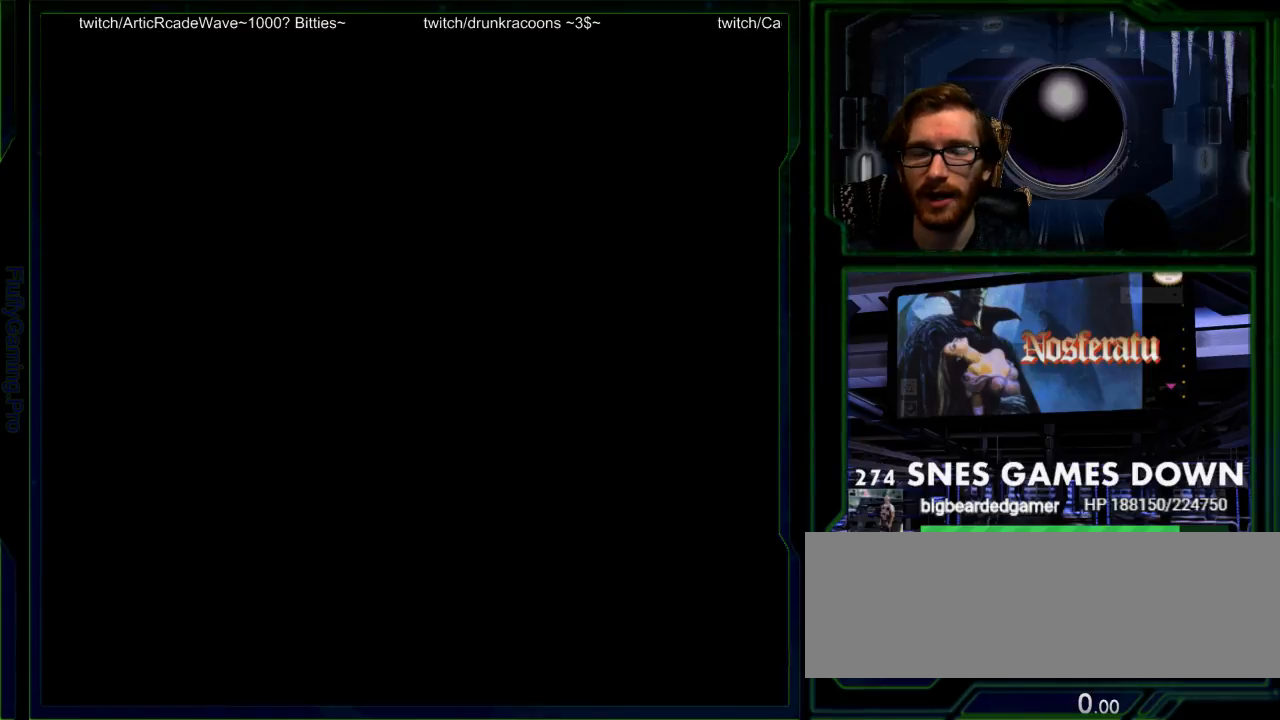
{"dt_ms": 500, "buttons": [], "events": []}
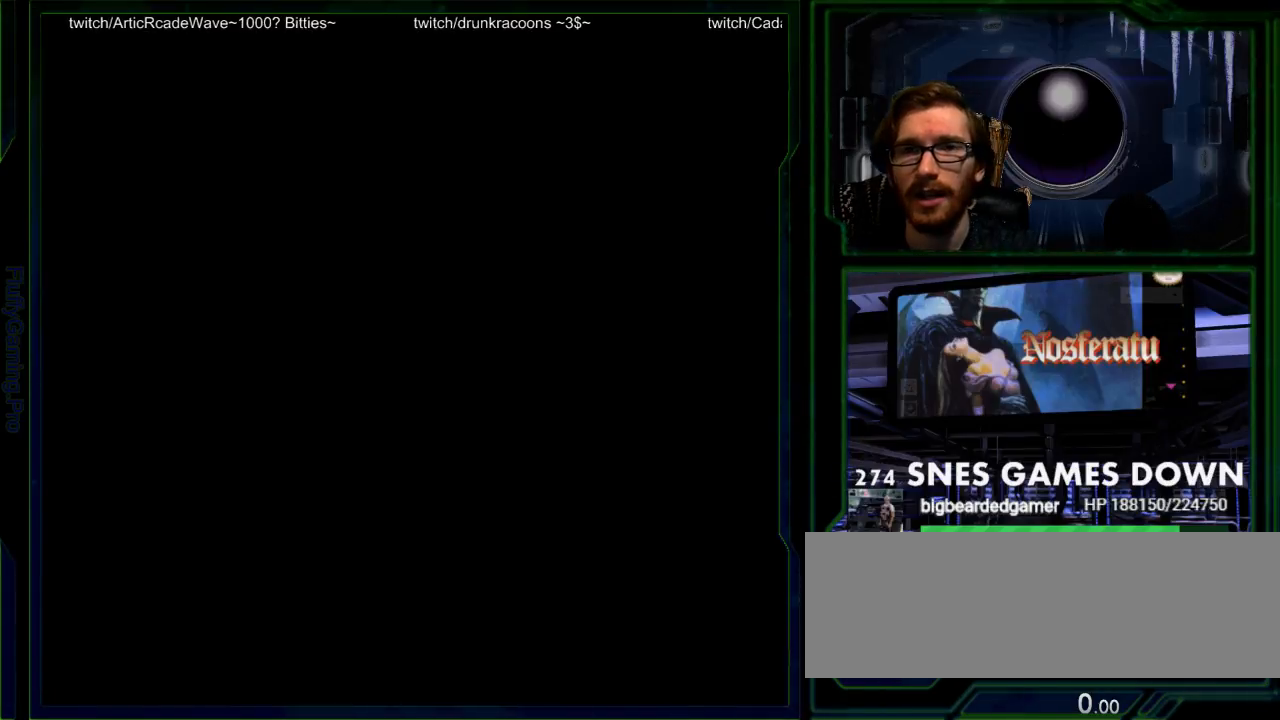
{"dt_ms": 500, "buttons": [], "events": []}
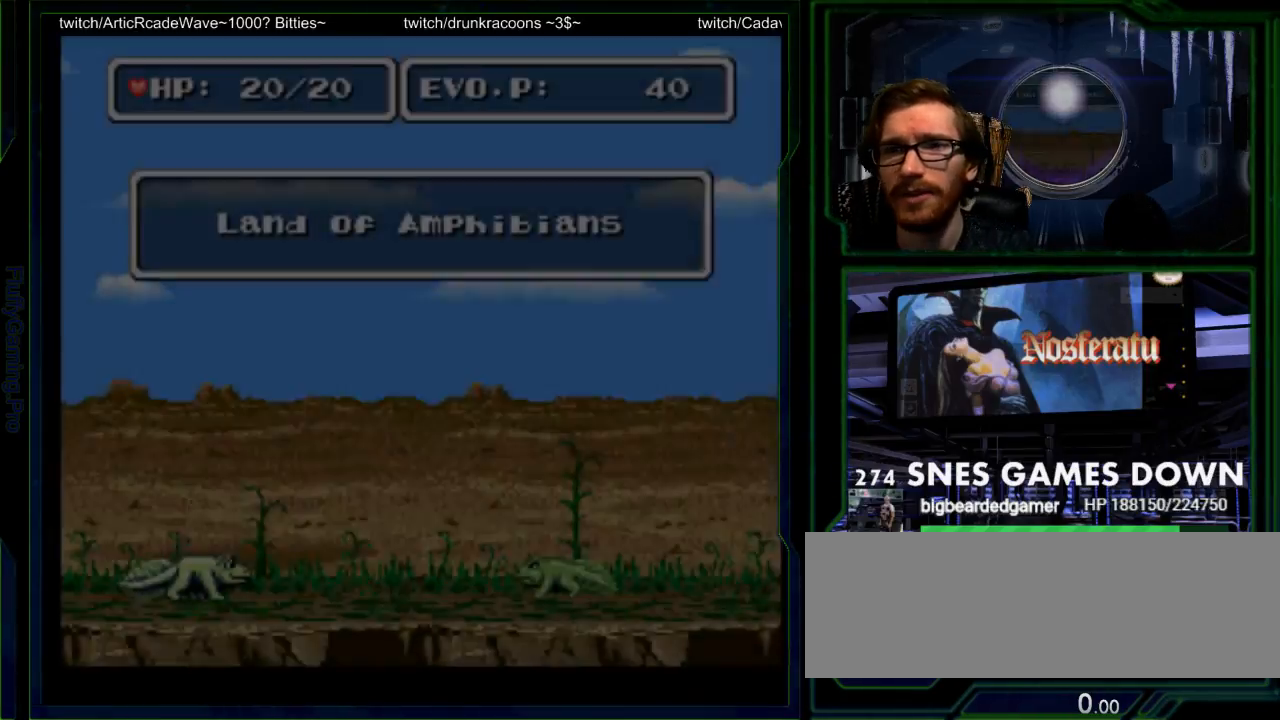
{"dt_ms": 500, "buttons": [], "events": []}
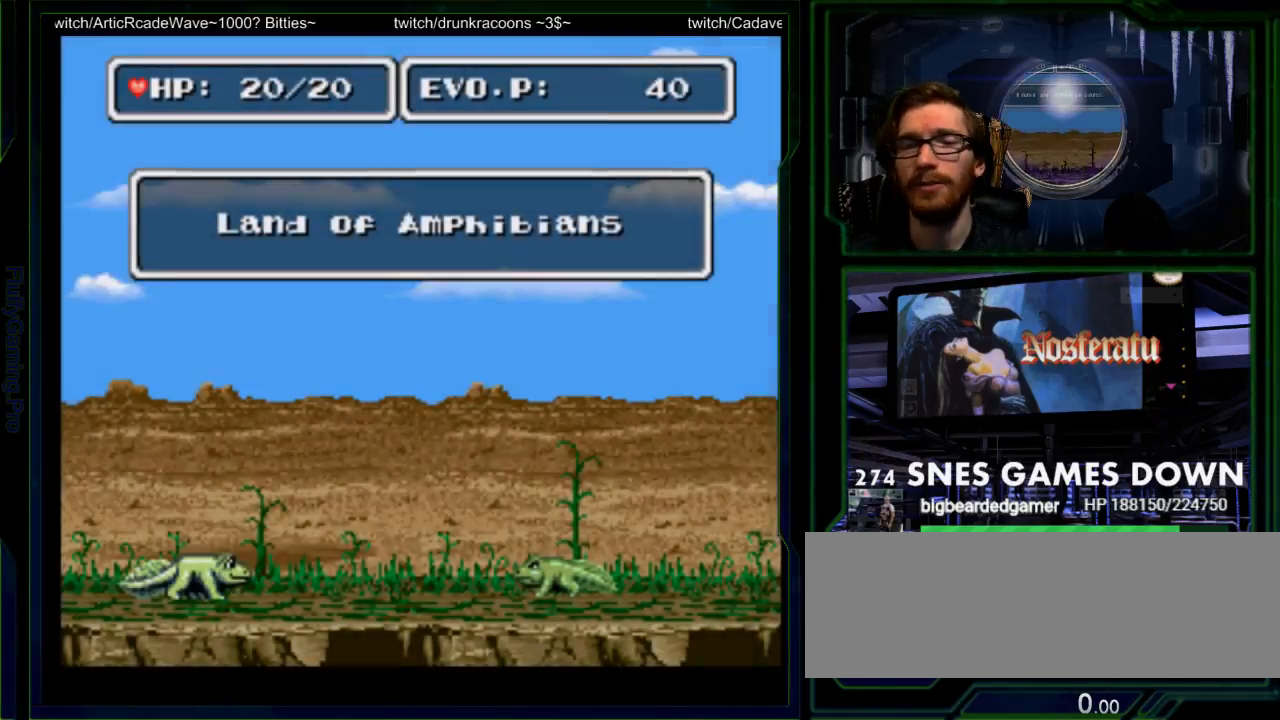
{"dt_ms": 500, "buttons": ["DPAD_RIGHT"], "events": [[217, "DPAD_RIGHT", "down"], [317, "DPAD_RIGHT", "up"], [383, "DPAD_RIGHT", "down"]]}
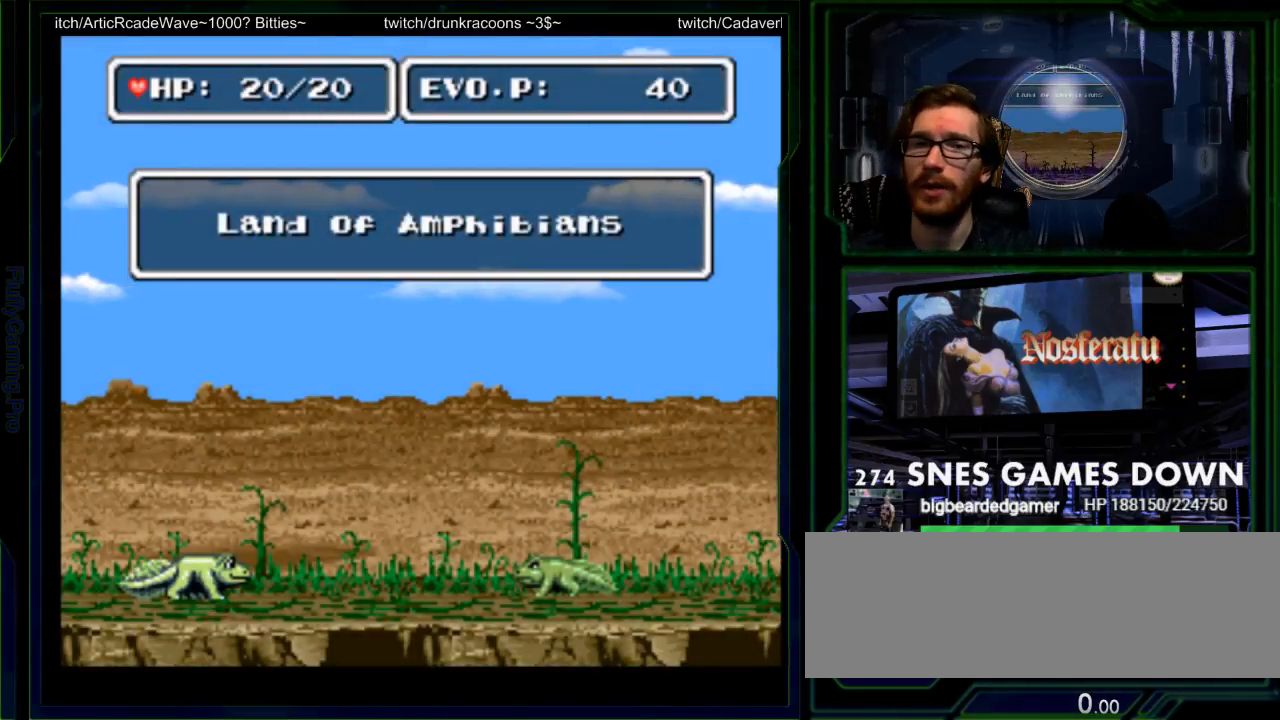
{"dt_ms": 500, "buttons": ["DPAD_RIGHT"], "events": [[83, "DPAD_RIGHT", "up"], [200, "DPAD_RIGHT", "down"], [283, "DPAD_RIGHT", "up"], [367, "DPAD_RIGHT", "down"]]}
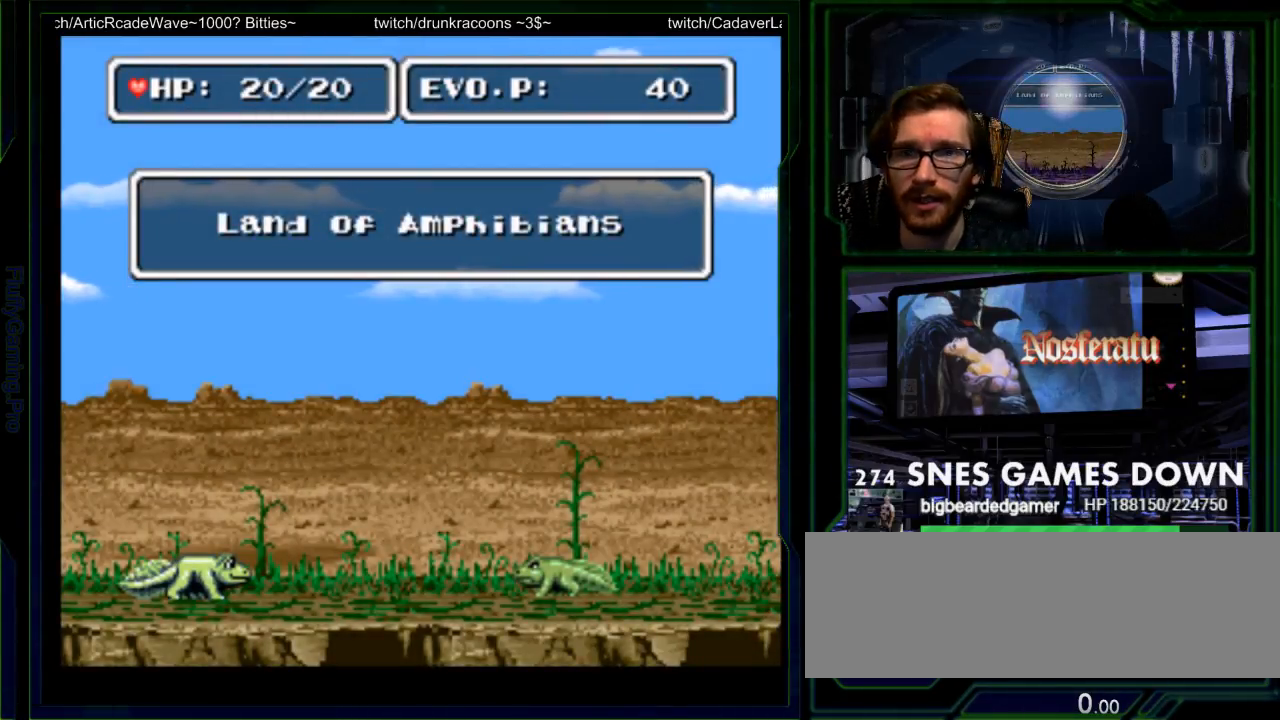
{"dt_ms": 500, "buttons": ["DPAD_RIGHT"], "events": [[133, "DPAD_RIGHT", "up"], [250, "DPAD_RIGHT", "down"], [317, "DPAD_RIGHT", "up"], [383, "DPAD_RIGHT", "down"]]}
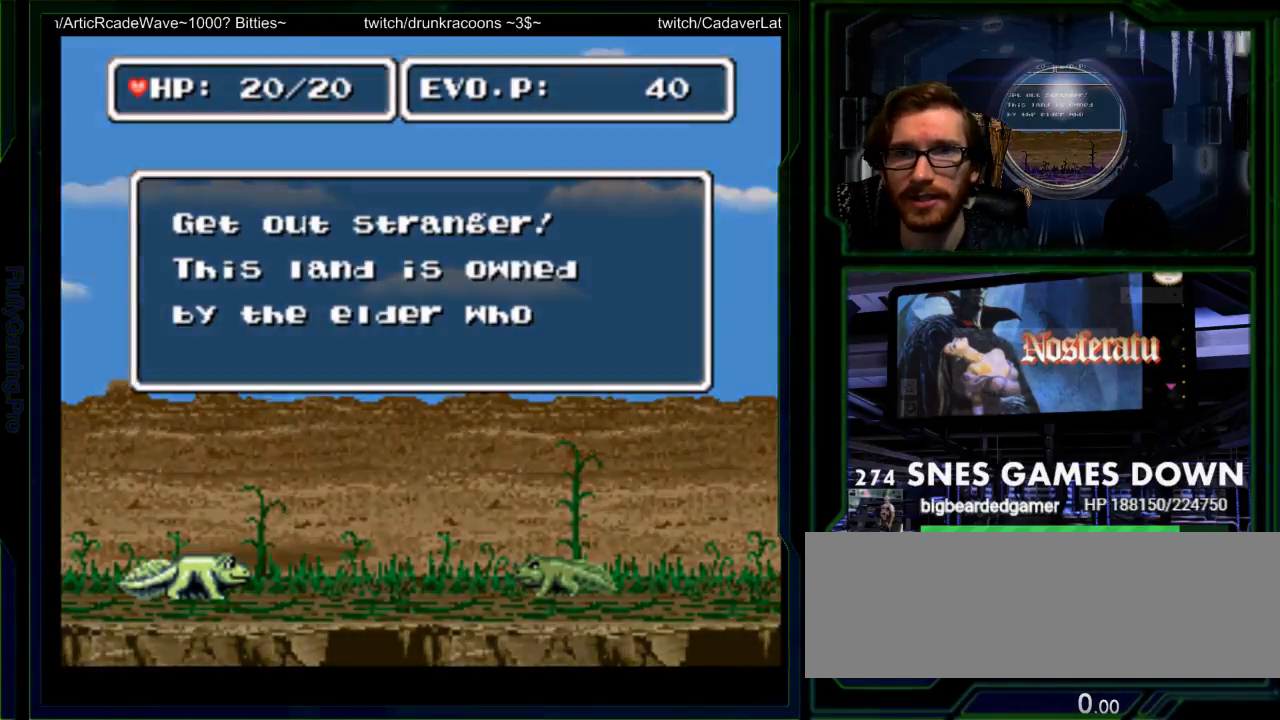
{"dt_ms": 500, "buttons": [], "events": [[233, "DPAD_RIGHT", "up"], [300, "Y", "down"], [333, "B", "down"], [367, "Y", "up"], [400, "A", "down"], [400, "B", "up"], [433, "A", "up"]]}
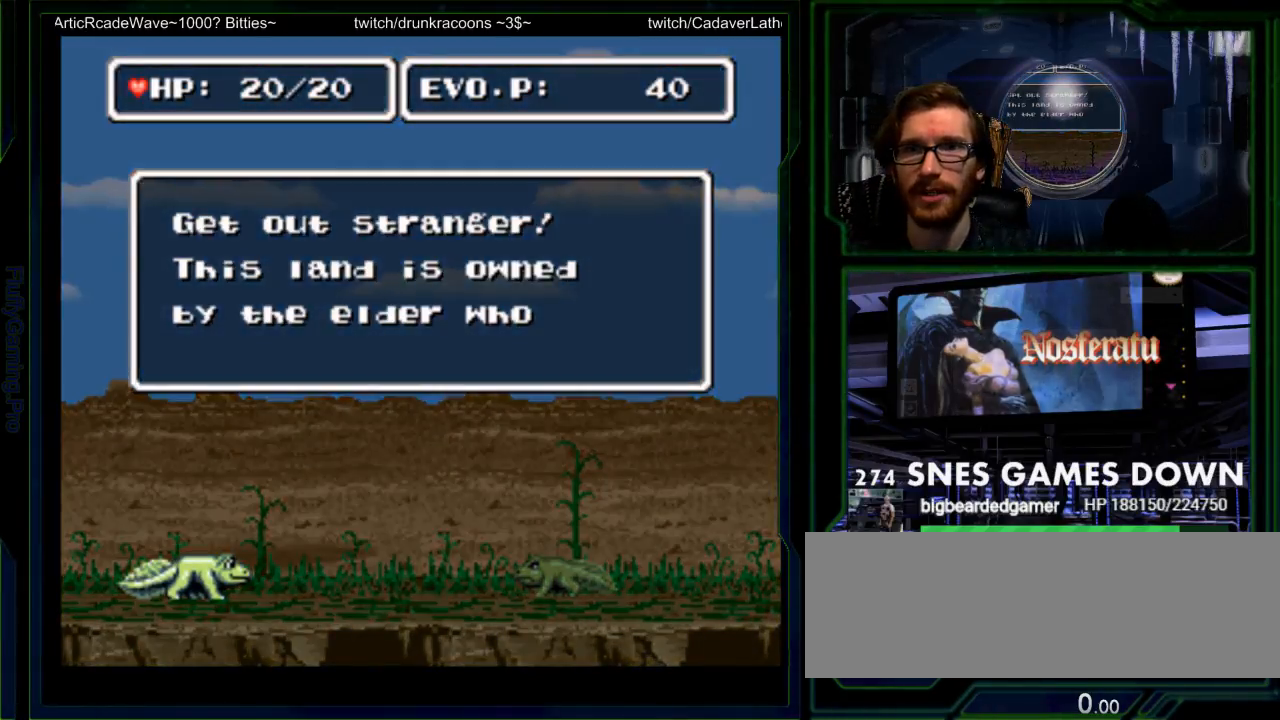
{"dt_ms": 500, "buttons": ["A", "X"], "events": [[33, "B", "down"], [50, "Y", "down"], [83, "A", "down"], [83, "B", "up"], [83, "X", "down"], [83, "Y", "up"], [117, "X", "up"], [150, "A", "up"], [200, "B", "down"], [283, "A", "down"], [283, "B", "up"], [283, "X", "down"], [317, "X", "up"], [350, "A", "up"], [450, "B", "down"], [500, "A", "down"], [500, "B", "up"], [500, "X", "down"]]}
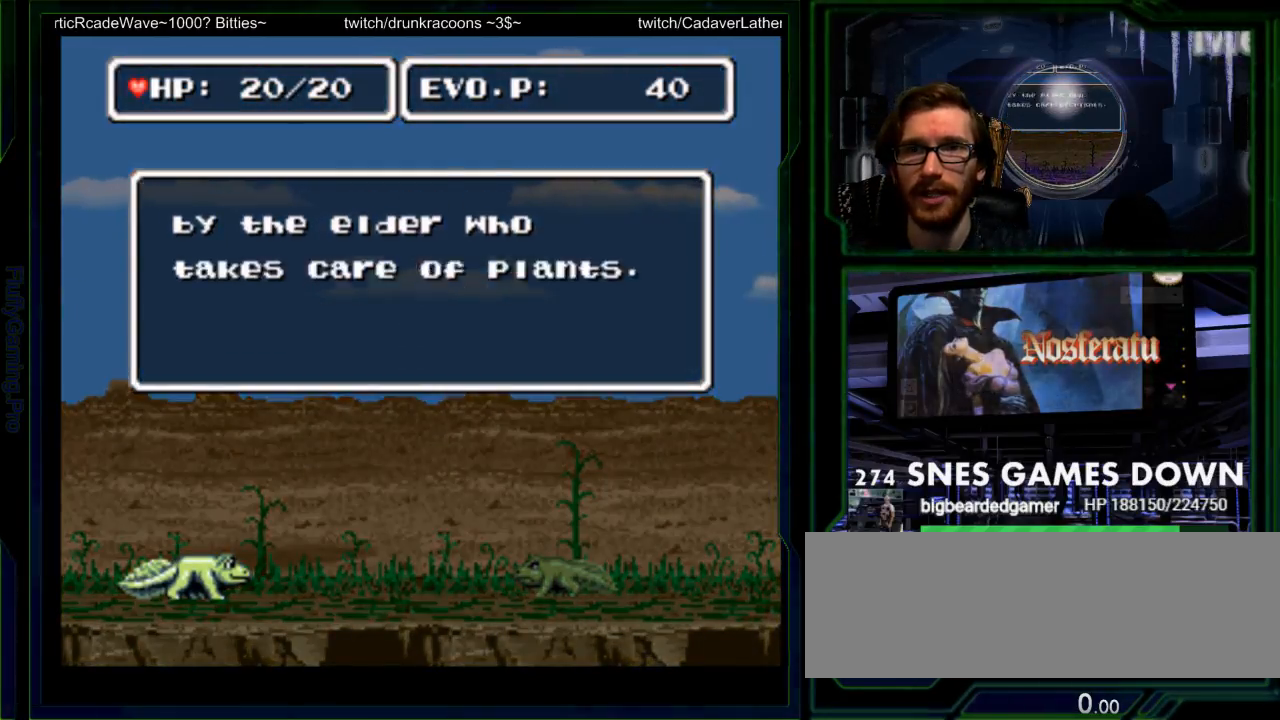
{"dt_ms": 500, "buttons": [], "events": [[33, "A", "up"], [33, "X", "up"], [167, "B", "down"], [233, "A", "down"], [233, "B", "up"], [233, "X", "down"], [267, "X", "up"], [300, "A", "up"], [400, "B", "down"], [400, "Y", "down"], [417, "Y", "up"], [450, "B", "up"]]}
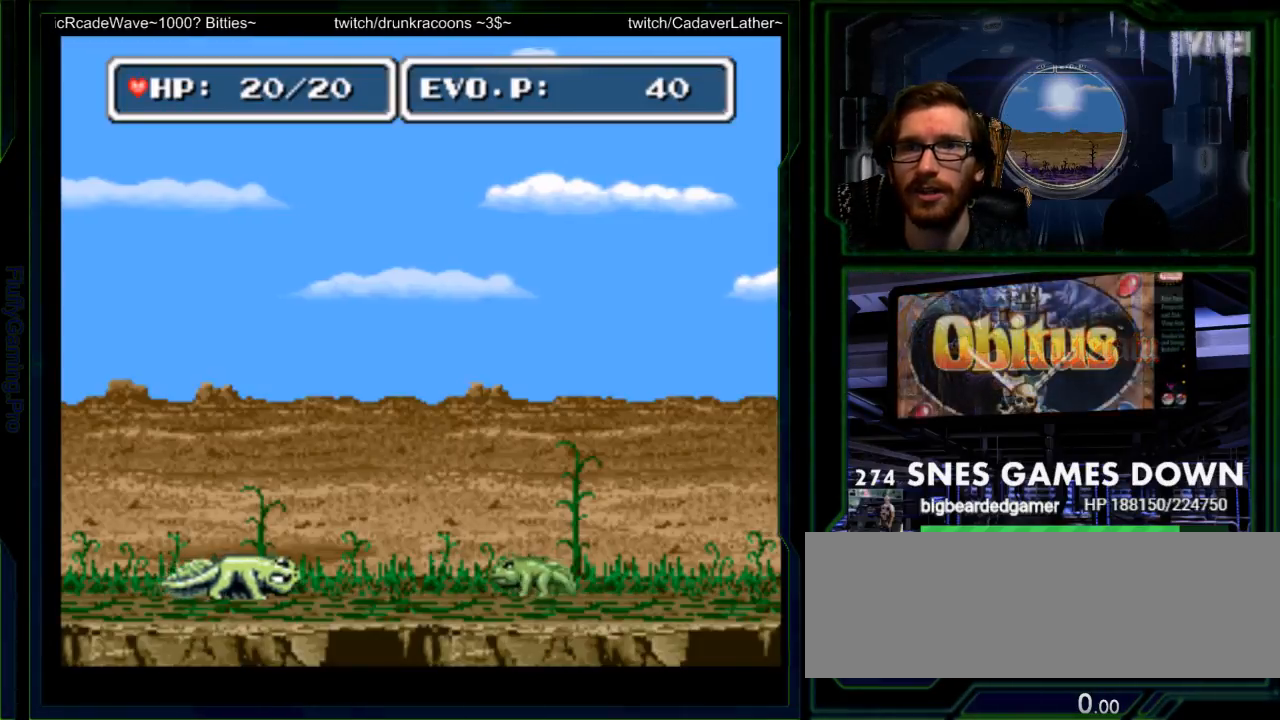
{"dt_ms": 500, "buttons": []}
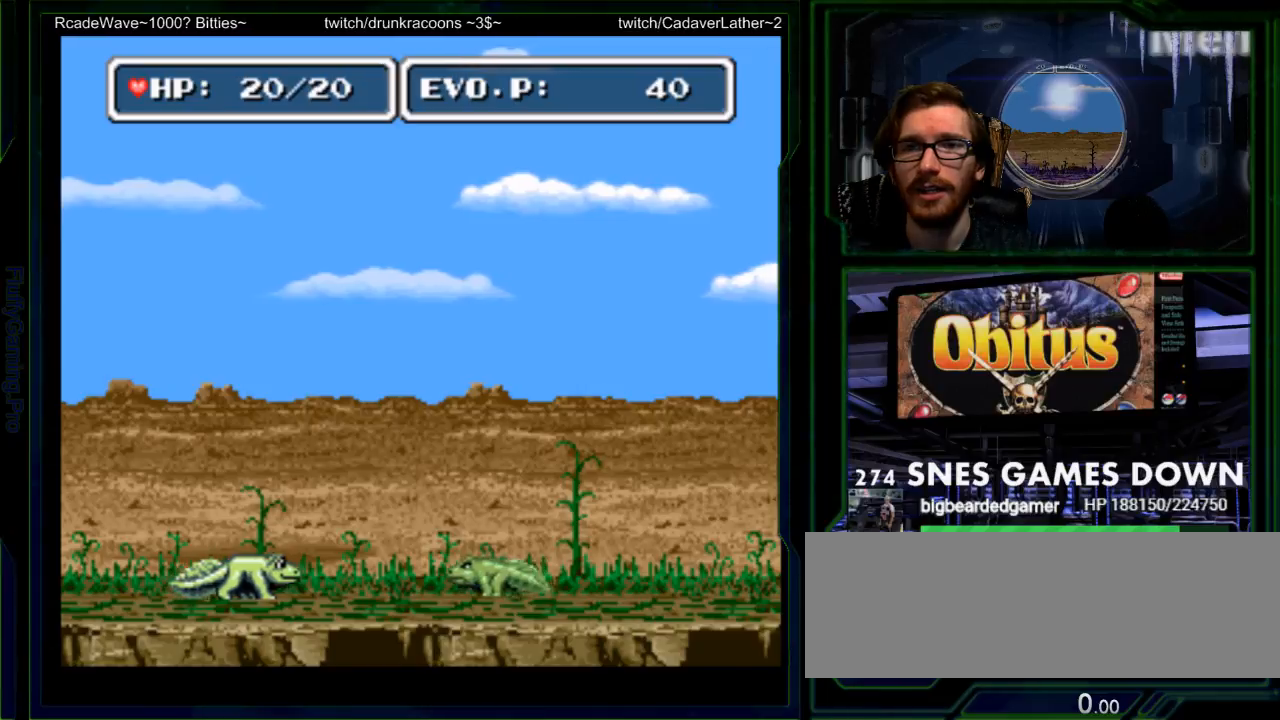
{"dt_ms": 500, "buttons": ["Y"]}
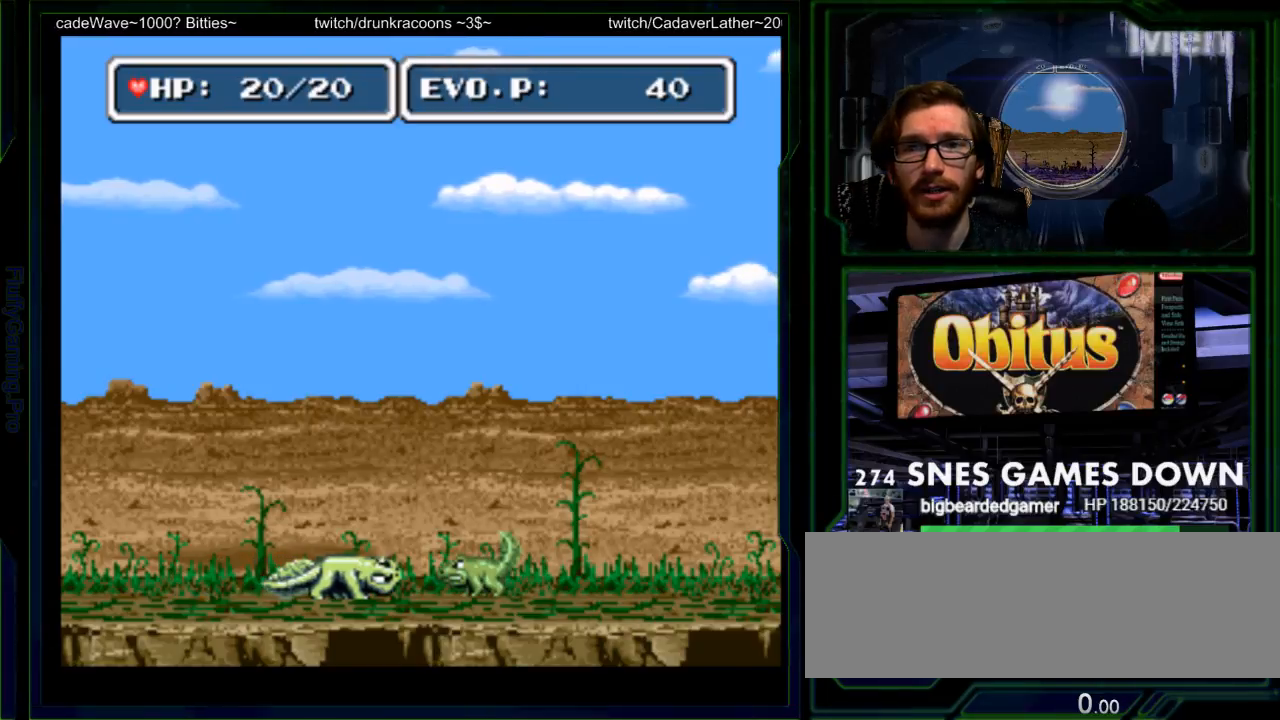
{"dt_ms": 500, "buttons": ["Y"], "events": [[117, "Y", "up"], [233, "Y", "down"], [300, "Y", "up"], [367, "Y", "down"], [433, "Y", "up"], [500, "Y", "down"]]}
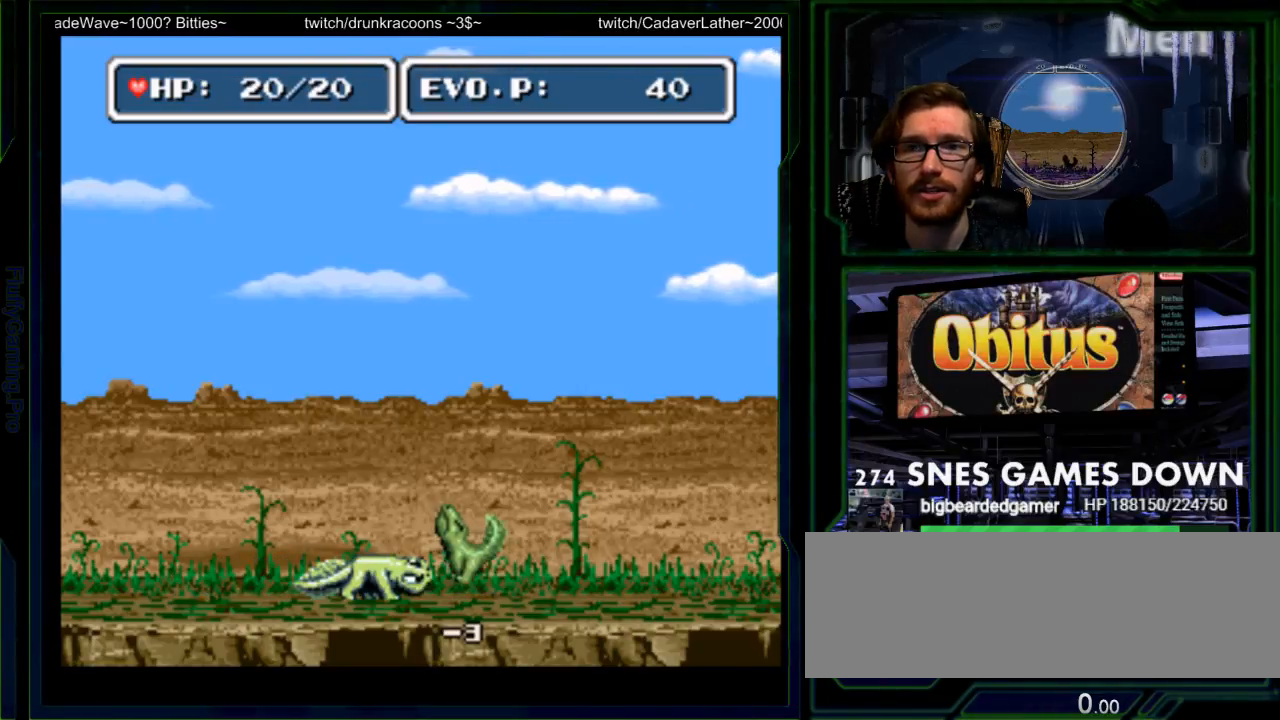
{"dt_ms": 500, "buttons": [], "events": [[50, "Y", "up"], [83, "Y", "down"], [183, "Y", "up"], [217, "Y", "down"], [283, "Y", "up"], [350, "Y", "down"], [383, "Y", "up"], [450, "Y", "down"], [500, "Y", "up"]]}
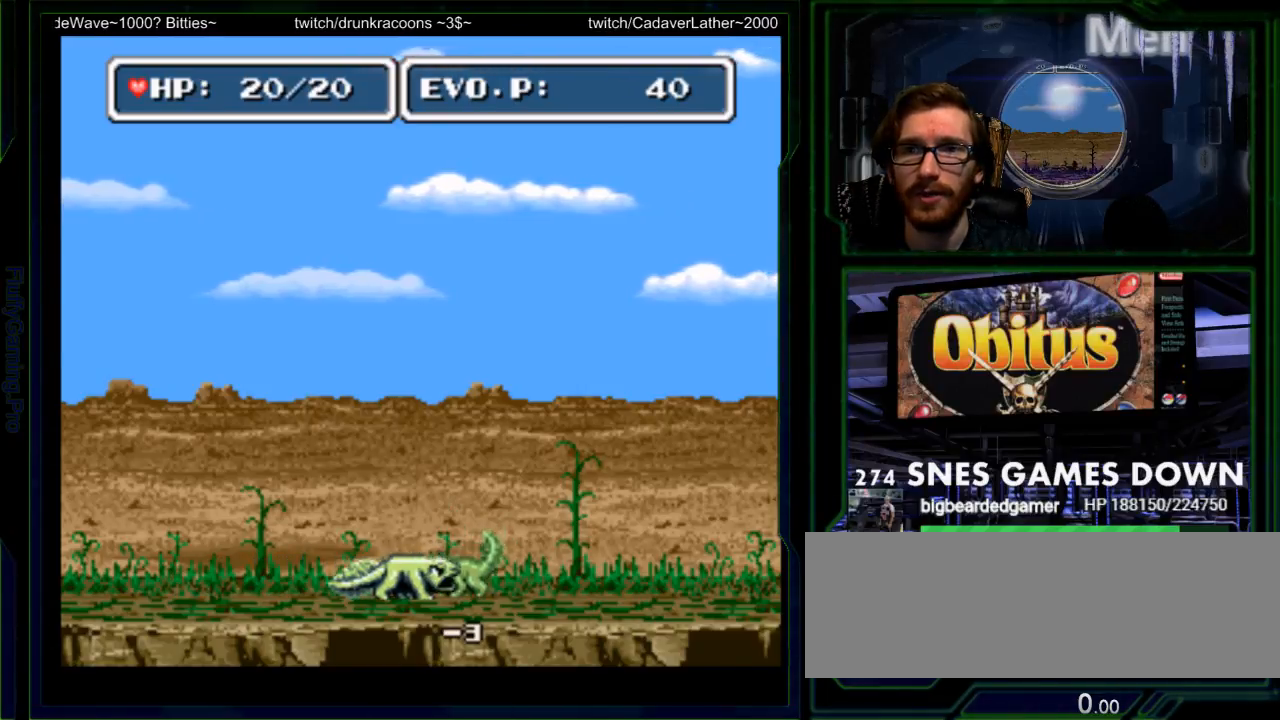
{"dt_ms": 500, "buttons": [], "events": [[33, "Y", "down"], [100, "Y", "up"], [167, "Y", "down"], [333, "Y", "up"], [400, "Y", "down"], [450, "Y", "up"]]}
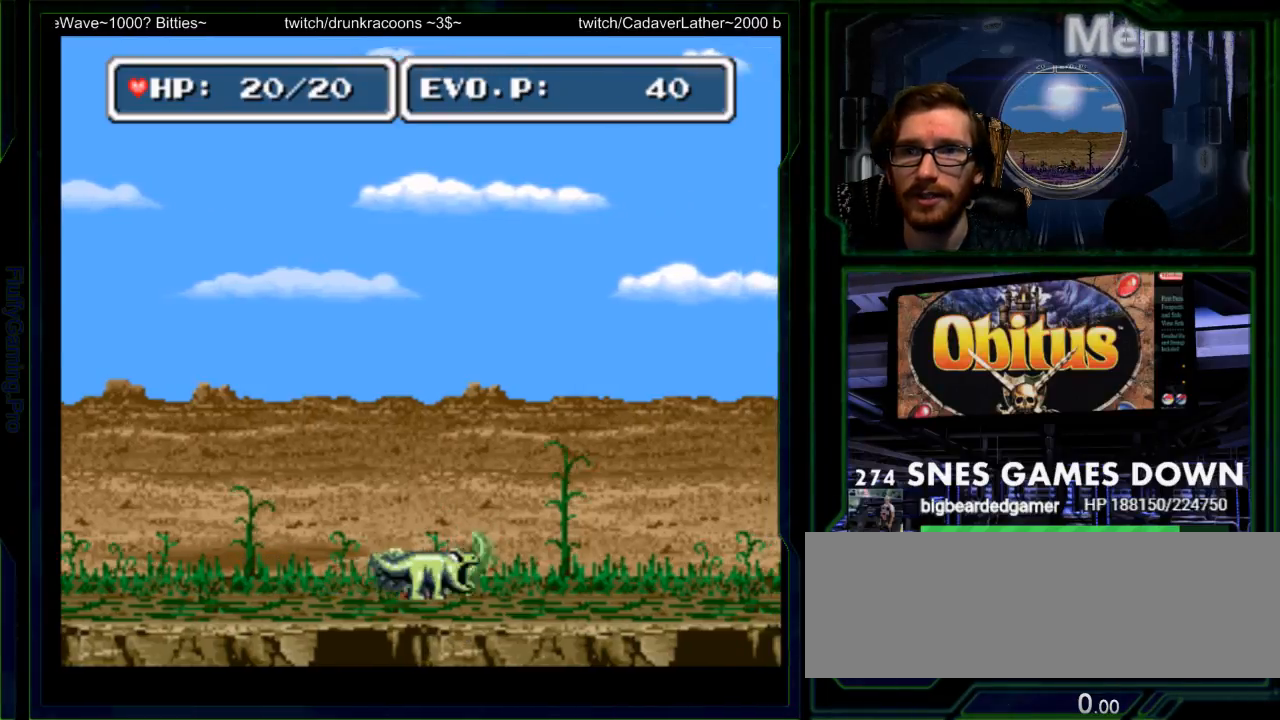
{"dt_ms": 500, "buttons": ["DPAD_LEFT"], "events": [[250, "DPAD_LEFT", "down"]]}
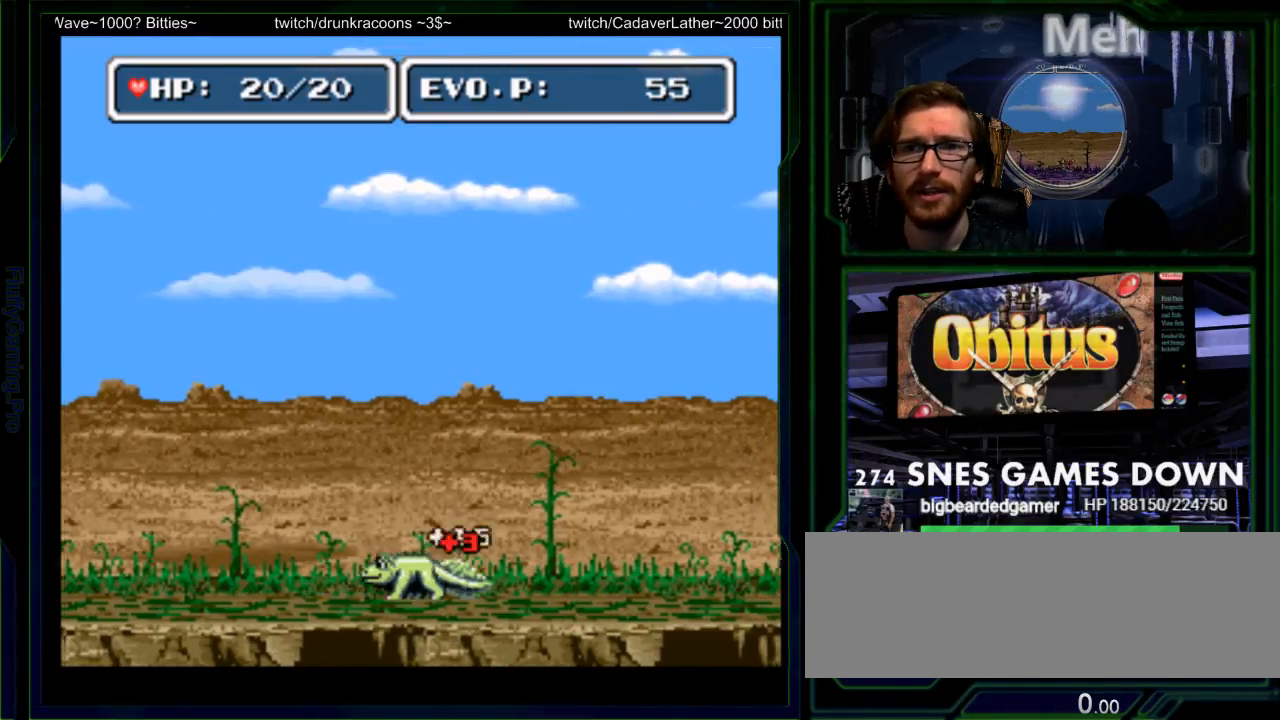
{"dt_ms": 500, "buttons": ["Y", "DPAD_RIGHT"], "events": [[200, "DPAD_LEFT", "up"], [217, "DPAD_RIGHT", "down"], [317, "Y", "down"], [333, "DPAD_DOWN", "down"], [383, "DPAD_RIGHT", "up"], [417, "Y", "up"], [450, "DPAD_DOWN", "up"], [483, "DPAD_RIGHT", "down"], [483, "Y", "down"]]}
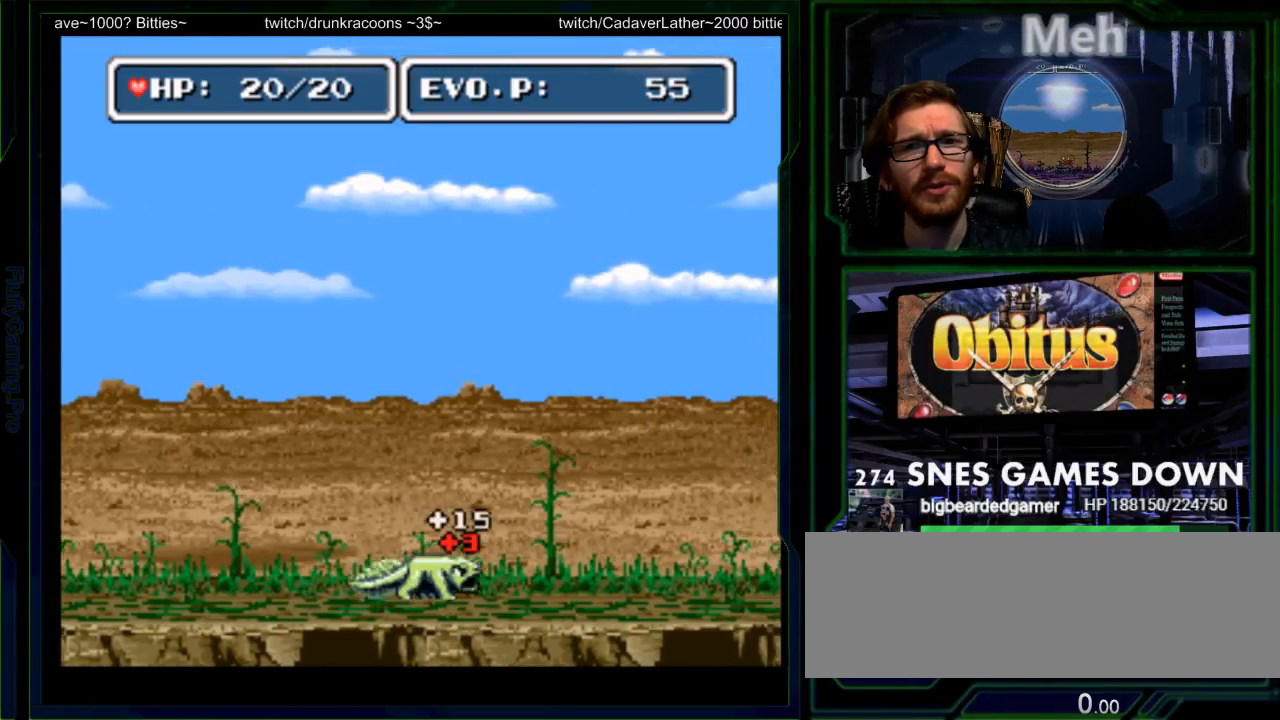
{"dt_ms": 500, "buttons": ["DPAD_RIGHT"], "events": [[100, "DPAD_RIGHT", "up"], [150, "Y", "up"], [467, "DPAD_RIGHT", "down"]]}